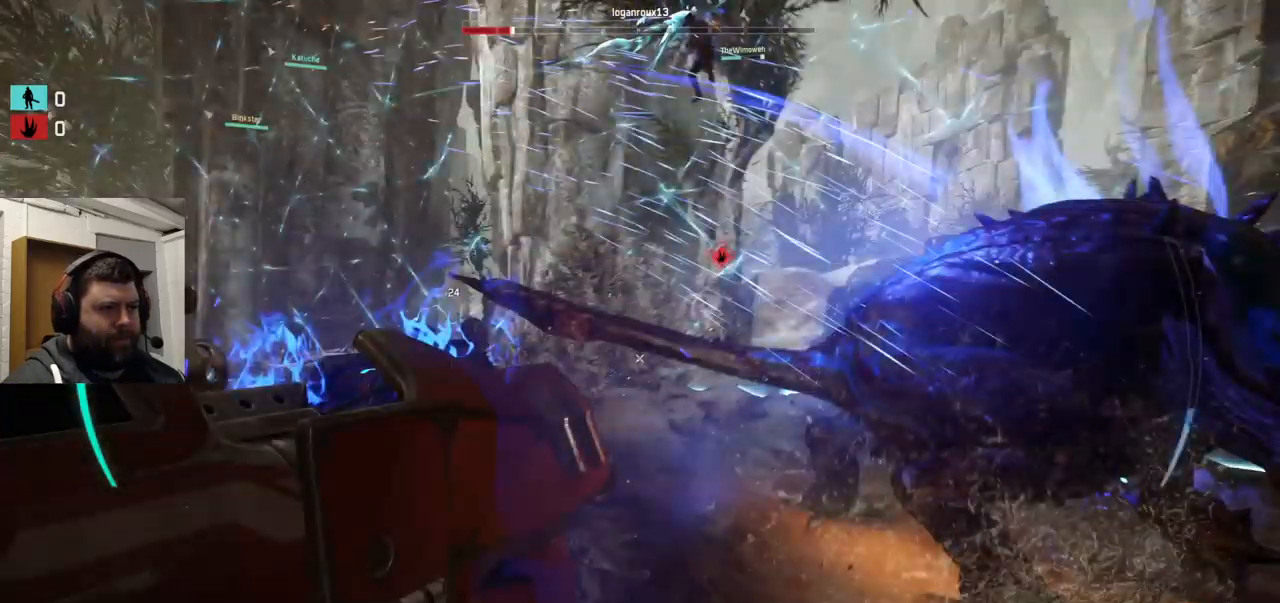
Gameplay with a controller (PlayStation layout); each line is a JSON object with the inputs held at the frame after it (dt_ms = milliseconds from this image to that frame). "events" lists button and stick changes between this image and that frame as [ms after this image, input, new state], when the widget could be followed in between.
{"dt_ms": 500, "buttons": ["R2"], "left_stick": "right", "right_stick": "center", "events": [[333, "right_stick", "center"]]}
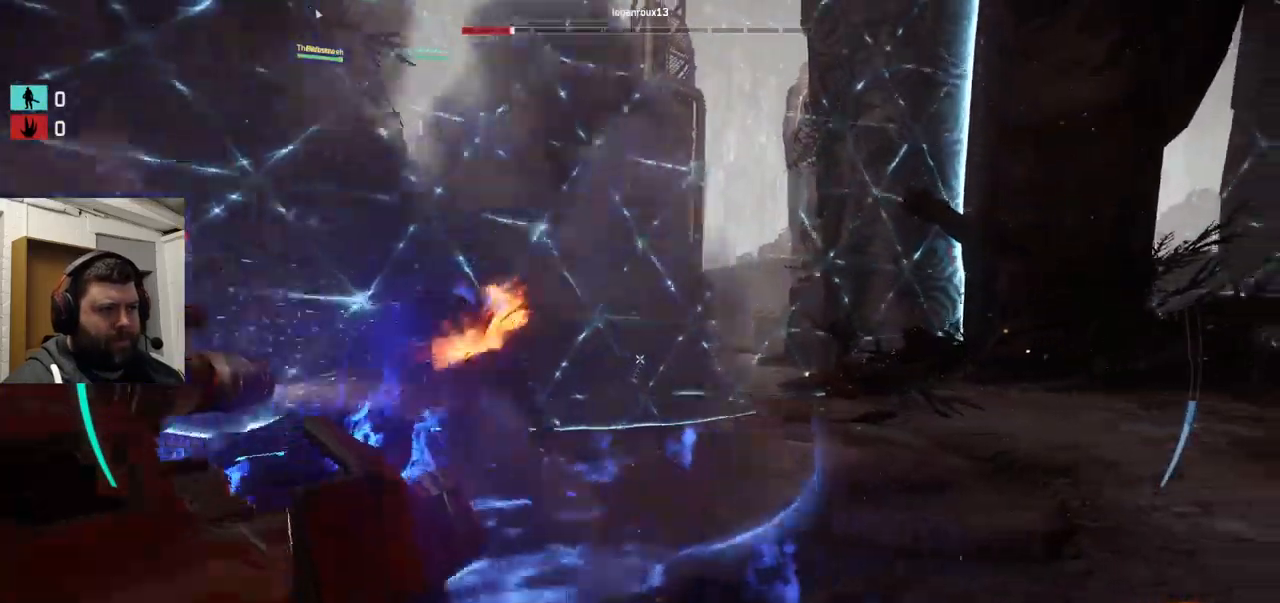
{"dt_ms": 500, "buttons": ["R2"], "left_stick": "right", "right_stick": "right", "events": [[450, "right_stick", "right"]]}
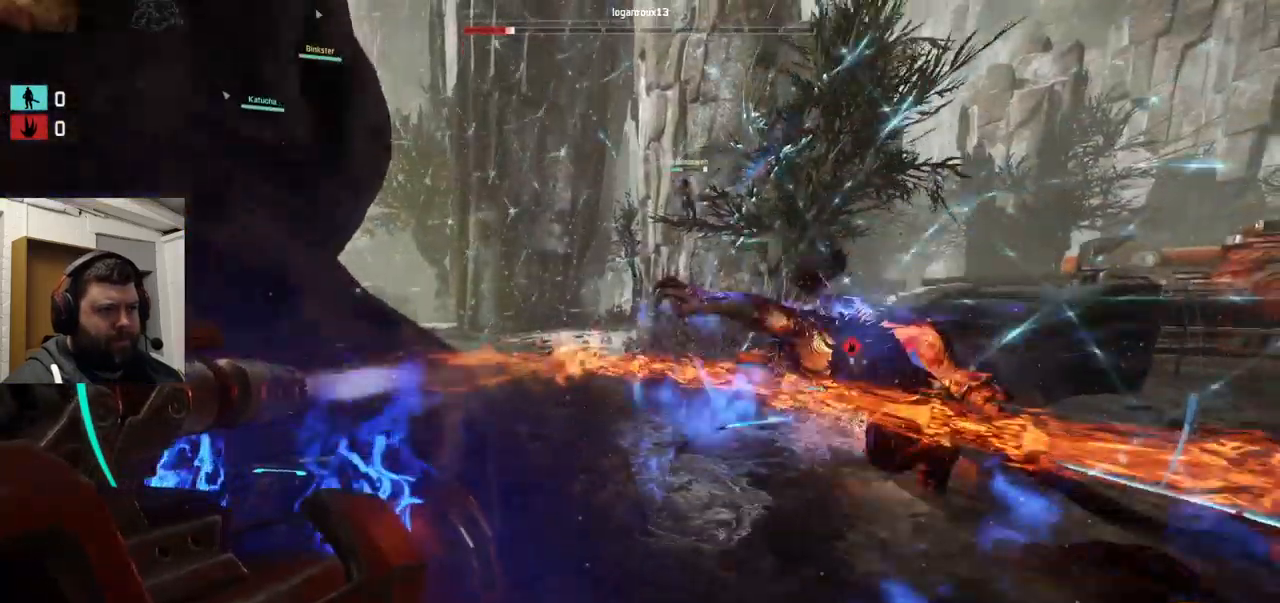
{"dt_ms": 500, "buttons": ["R2"], "left_stick": "up-right", "right_stick": "left", "events": [[183, "left_stick", "up-right"], [450, "right_stick", "left"]]}
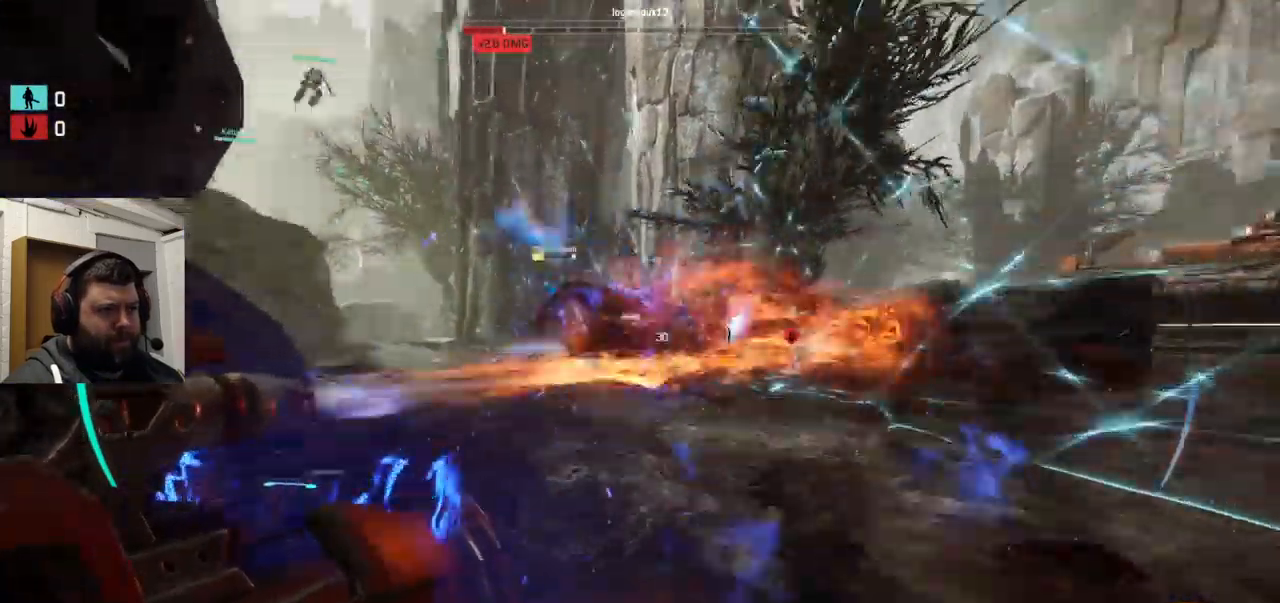
{"dt_ms": 500, "buttons": ["CROSS", "R2"], "left_stick": "up-right", "right_stick": "center", "events": [[167, "CROSS", "down"], [167, "right_stick", "center"]]}
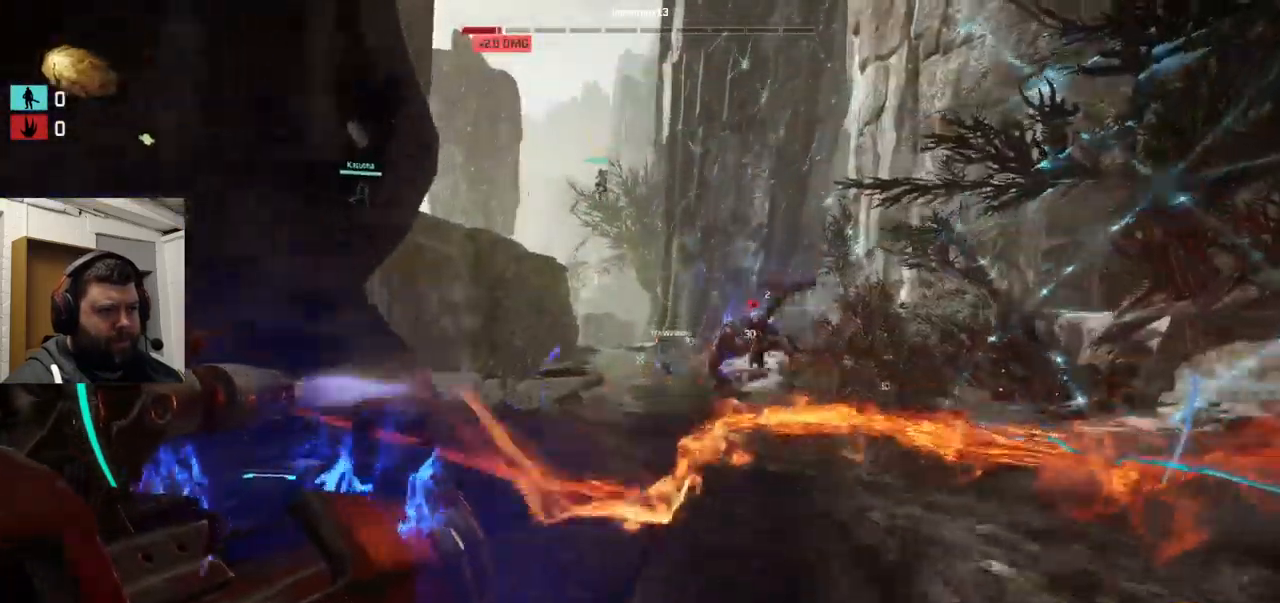
{"dt_ms": 500, "buttons": ["R2"], "left_stick": "up", "right_stick": "left", "events": [[83, "CROSS", "up"], [100, "left_stick", "up"], [483, "right_stick", "left"]]}
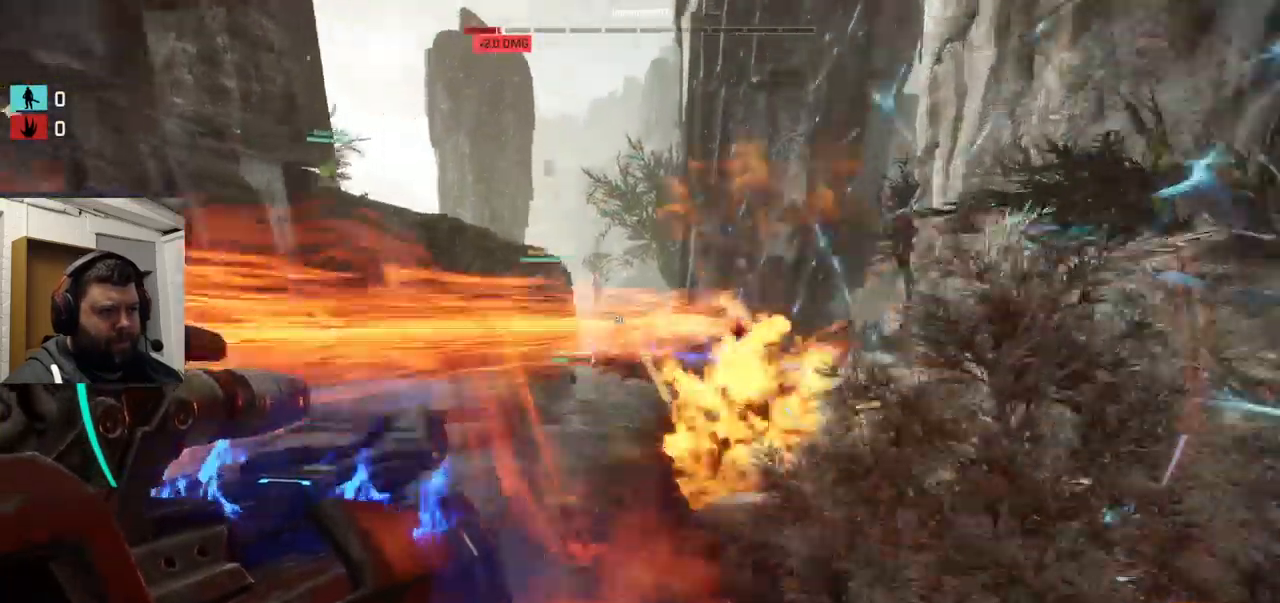
{"dt_ms": 500, "buttons": ["R2"], "left_stick": "up-left", "right_stick": "center", "events": [[83, "left_stick", "up-left"], [183, "right_stick", "center"]]}
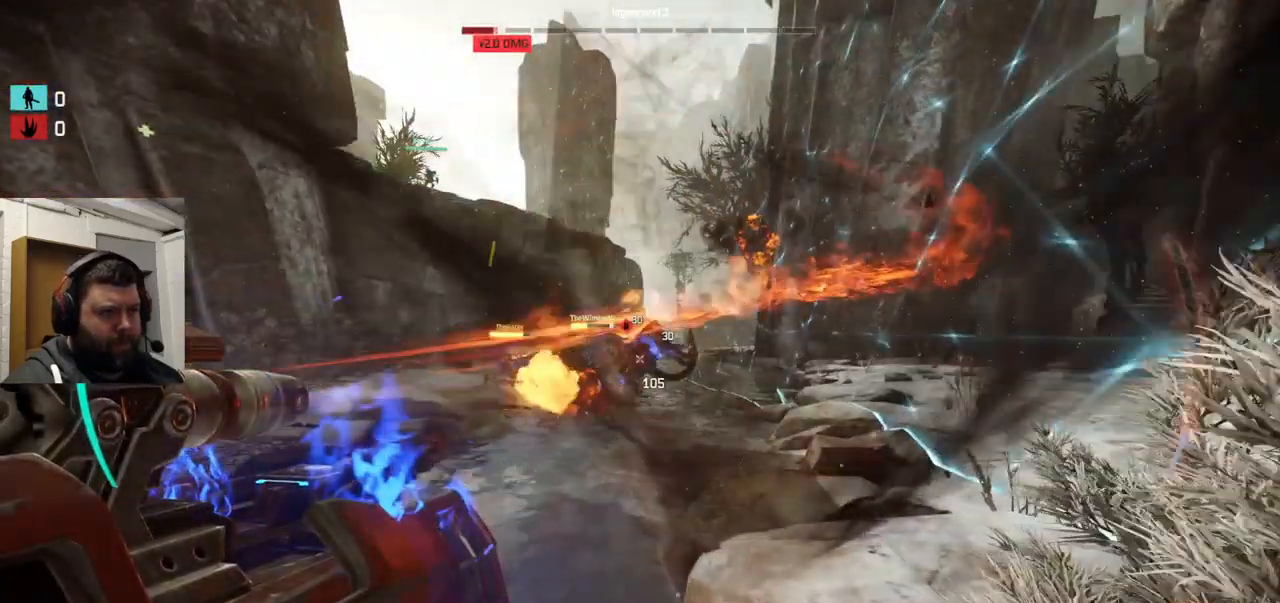
{"dt_ms": 516, "buttons": ["R2"], "left_stick": "up", "right_stick": "center", "events": [[83, "right_stick", "left"], [150, "right_stick", "center"], [266, "left_stick", "up"]]}
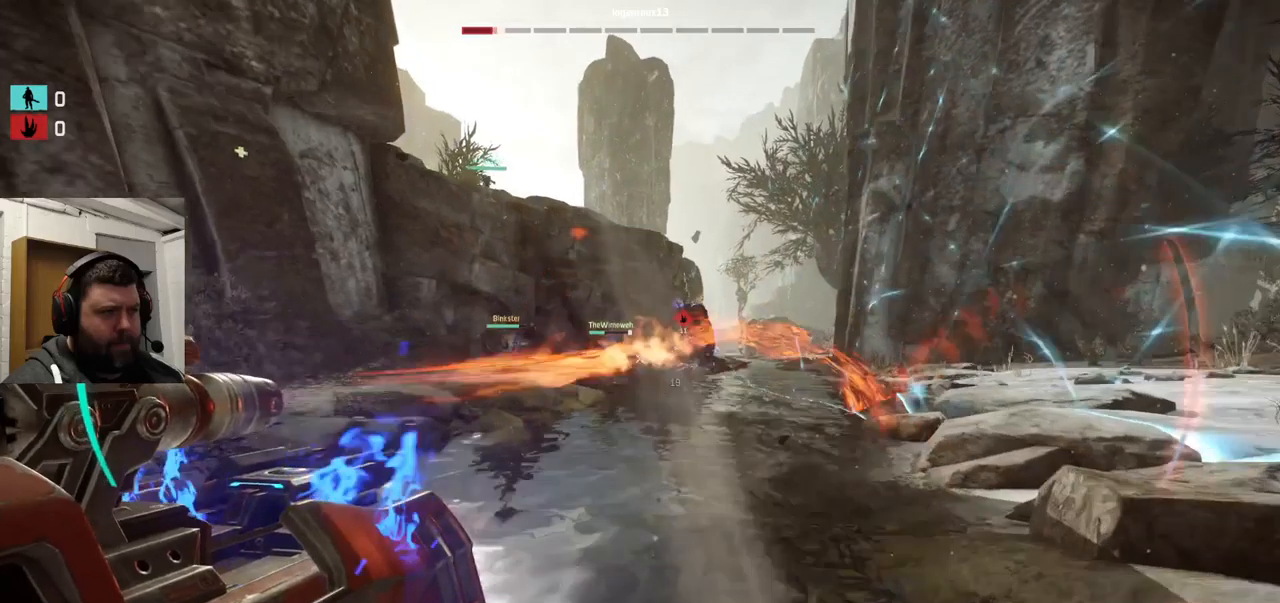
{"dt_ms": 500, "buttons": ["R2"], "left_stick": "up", "right_stick": "center", "events": []}
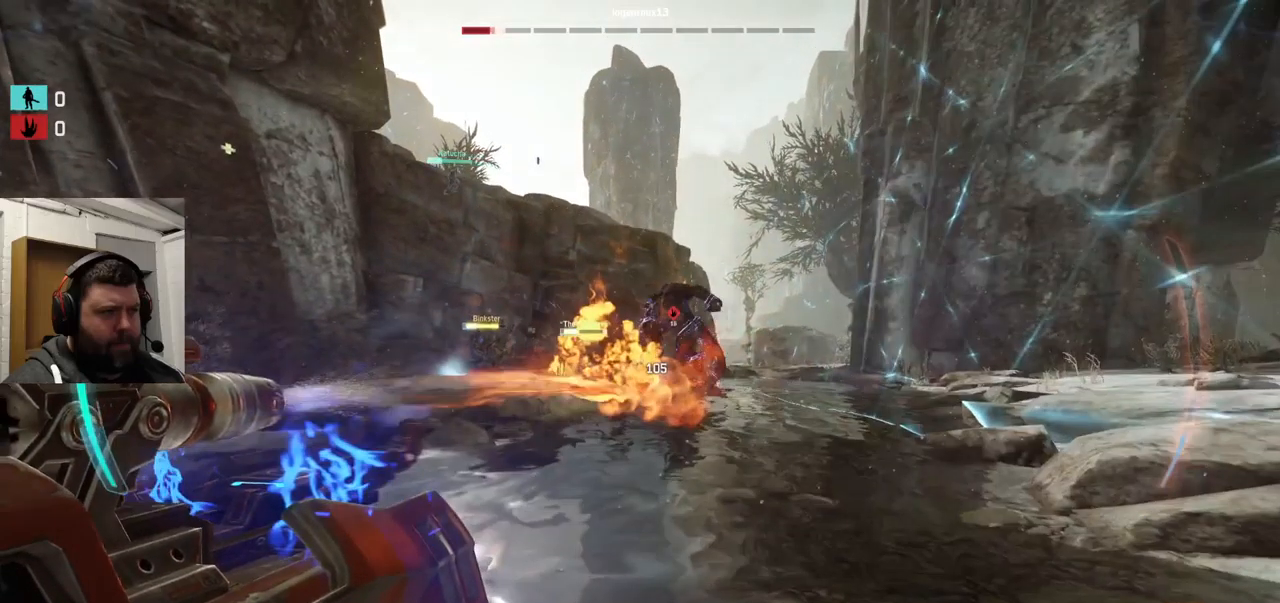
{"dt_ms": 500, "buttons": [], "left_stick": "up", "right_stick": "center", "events": [[17, "R2", "up"]]}
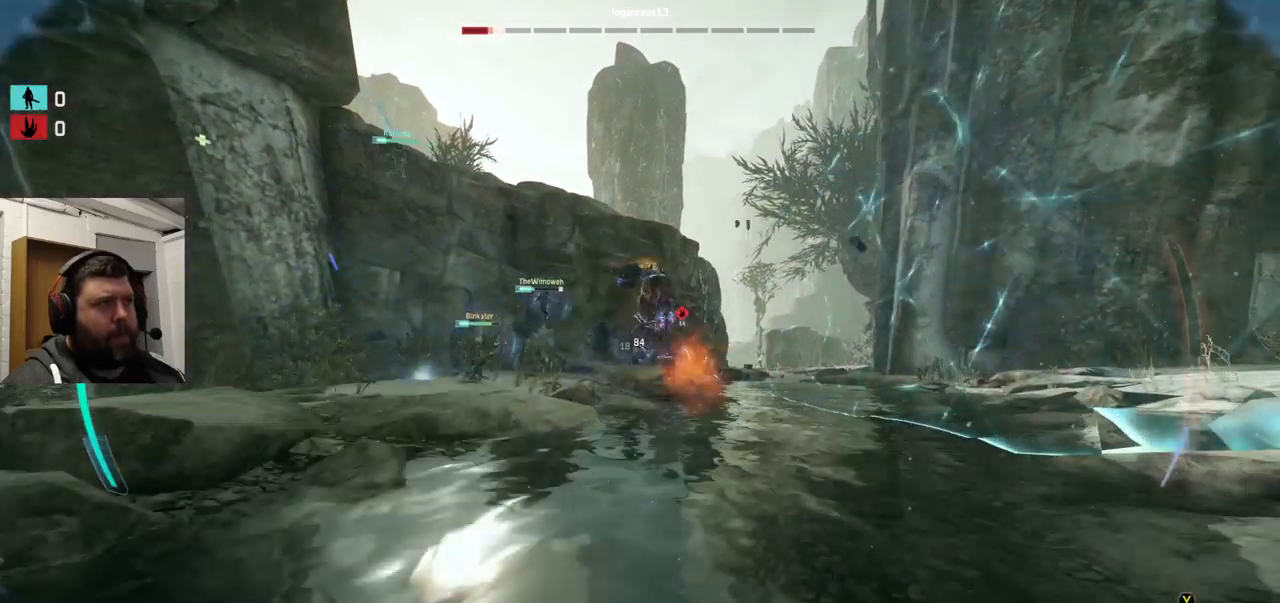
{"dt_ms": 500, "buttons": ["R2"], "left_stick": "up", "right_stick": "center", "events": [[283, "right_stick", "down-left"], [333, "R2", "down"], [350, "right_stick", "center"]]}
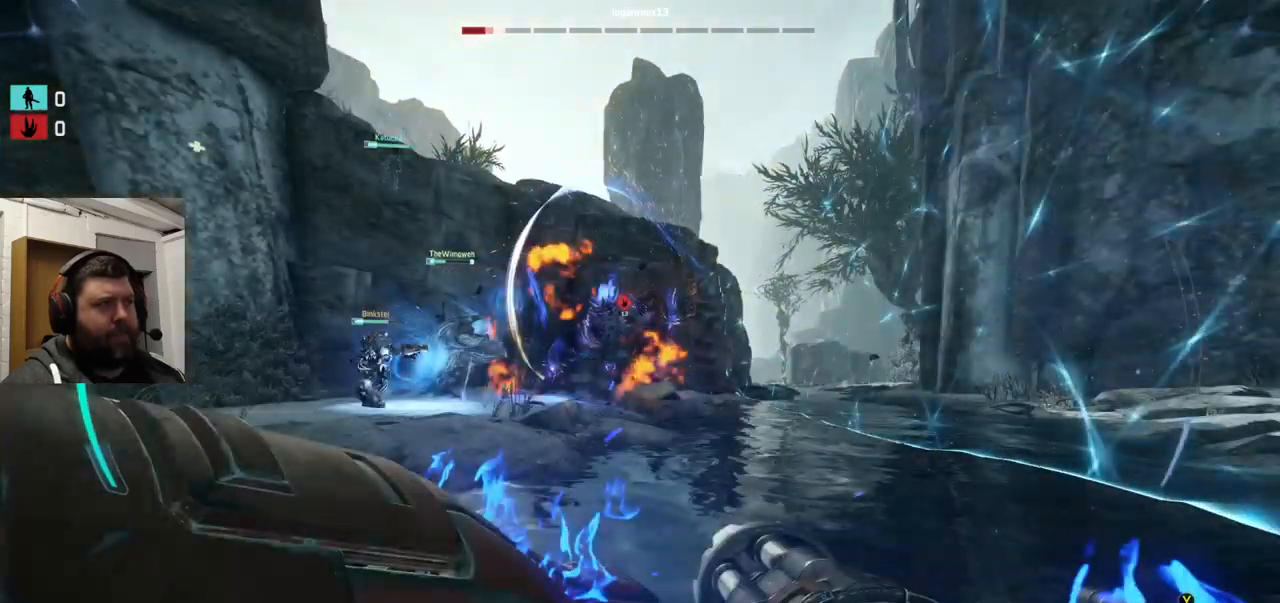
{"dt_ms": 500, "buttons": ["R2"], "left_stick": "right", "right_stick": "left", "events": [[183, "right_stick", "left"], [483, "left_stick", "right"]]}
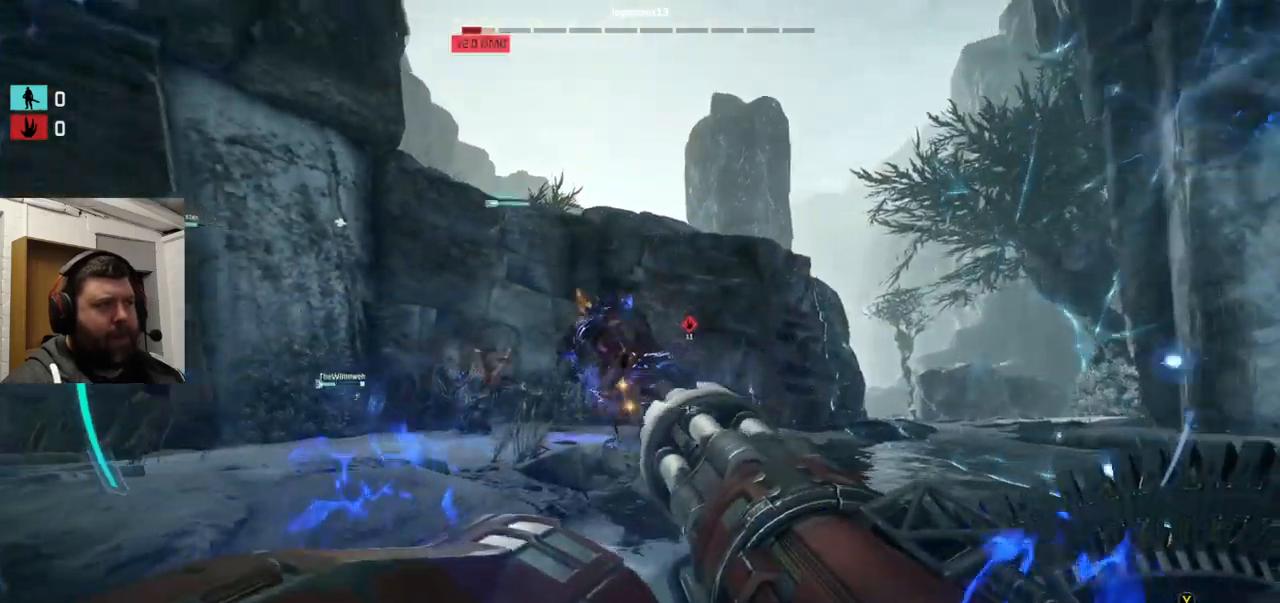
{"dt_ms": 500, "buttons": ["R2"], "left_stick": "down-left", "right_stick": "center", "events": [[17, "left_stick", "down-left"], [150, "right_stick", "center"]]}
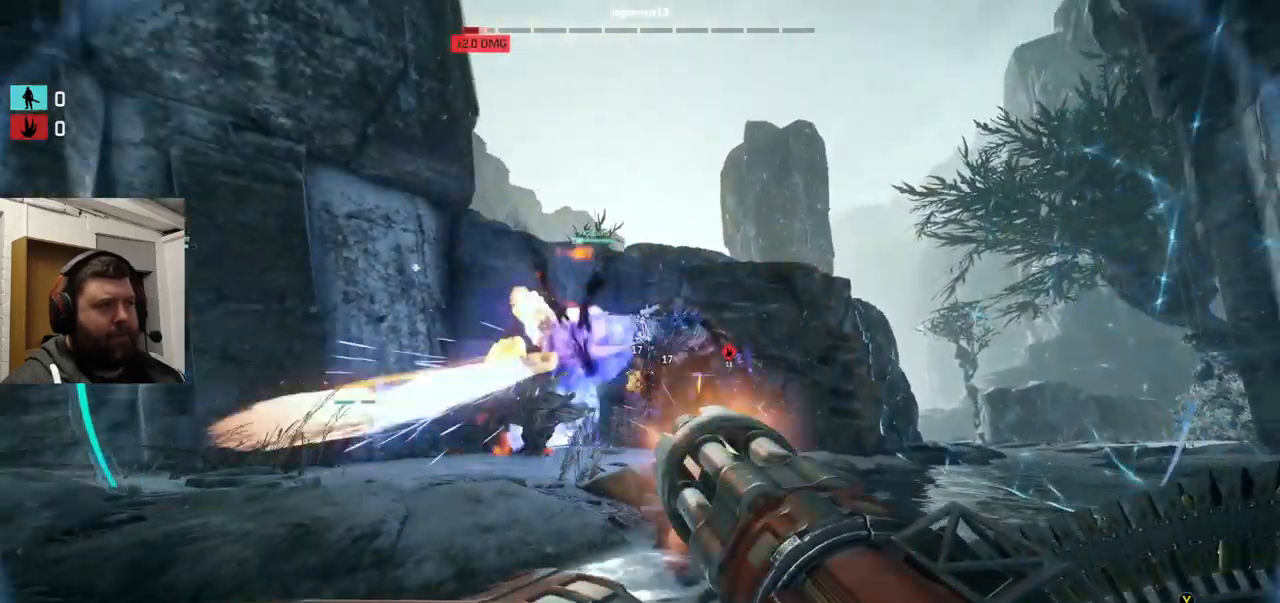
{"dt_ms": 500, "buttons": ["R2"], "left_stick": "down-left", "right_stick": "down-left", "events": [[33, "right_stick", "down"], [117, "right_stick", "center"], [183, "right_stick", "down-left"]]}
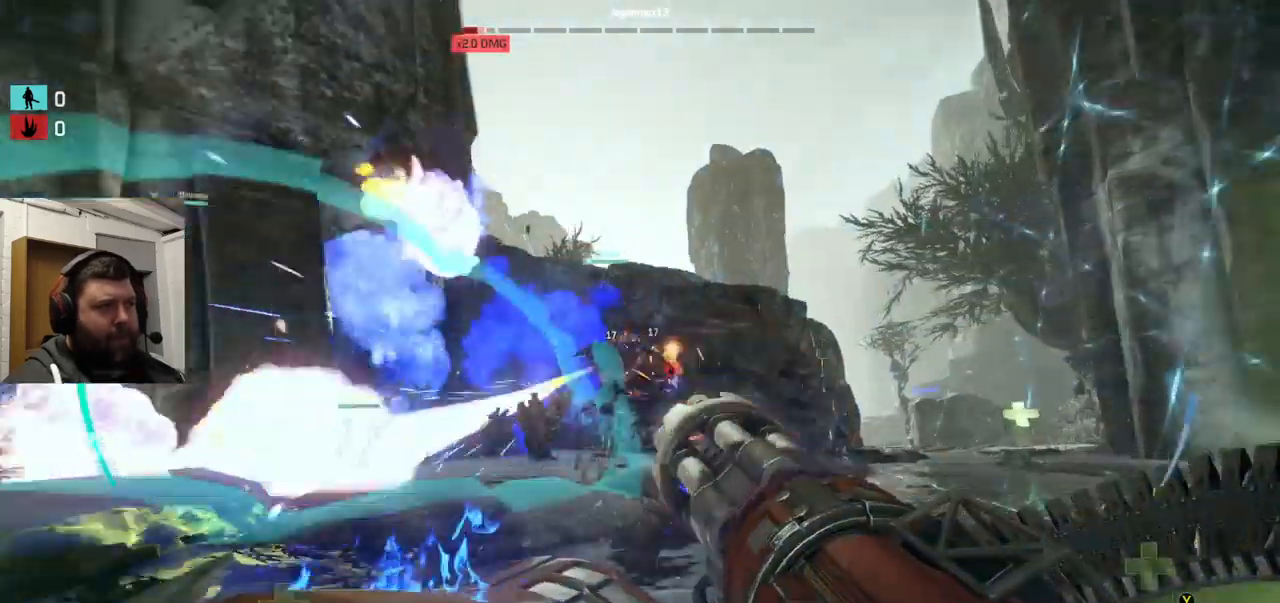
{"dt_ms": 1000, "buttons": ["L2", "R2"], "left_stick": "down-left", "right_stick": "center"}
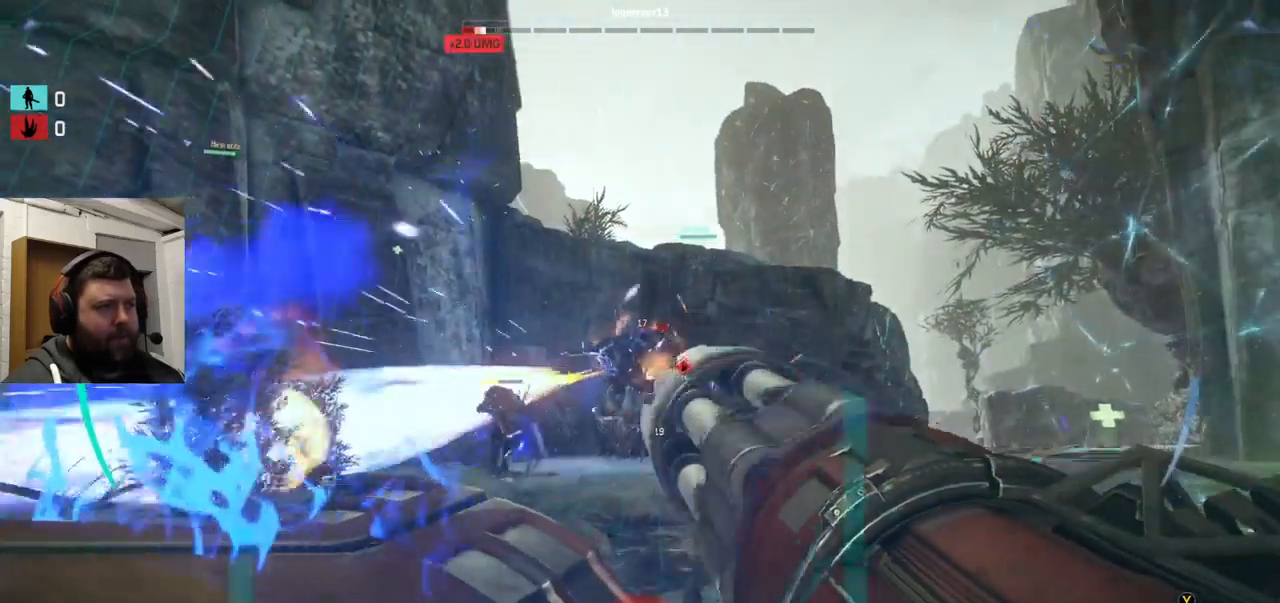
{"dt_ms": 500, "buttons": ["L2", "R2"], "left_stick": "down-left", "right_stick": "center", "events": [[100, "right_stick", "left"], [350, "right_stick", "center"]]}
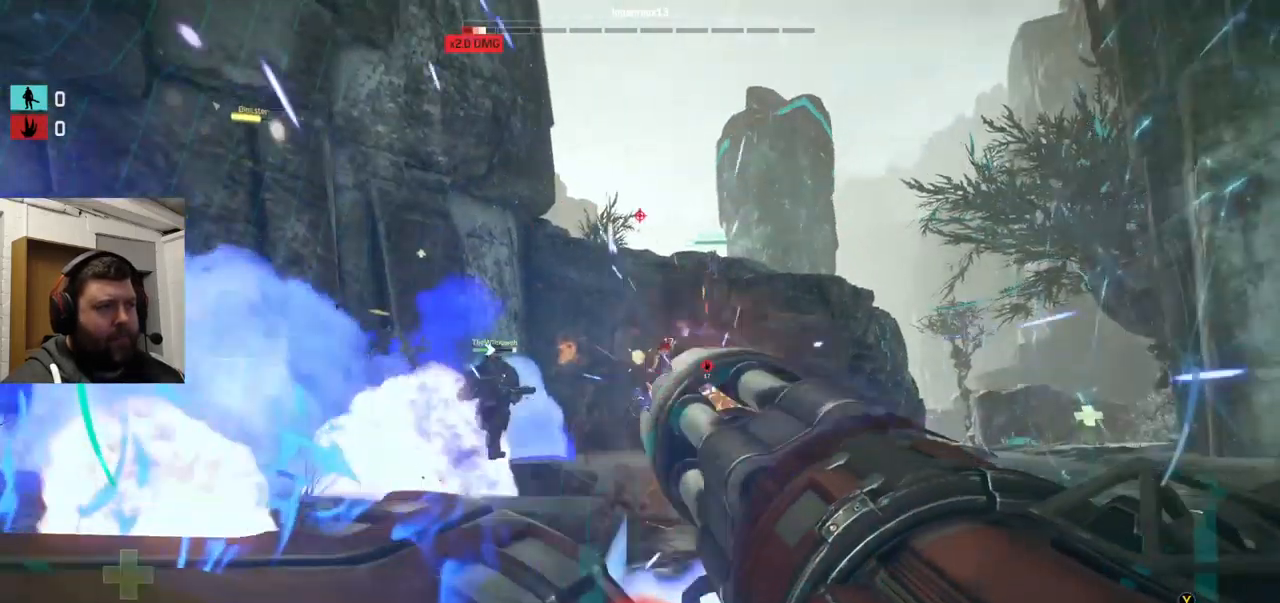
{"dt_ms": 500, "buttons": ["L2", "R2"], "left_stick": "down-left", "right_stick": "center", "events": [[150, "L1", "down"], [200, "L1", "up"]]}
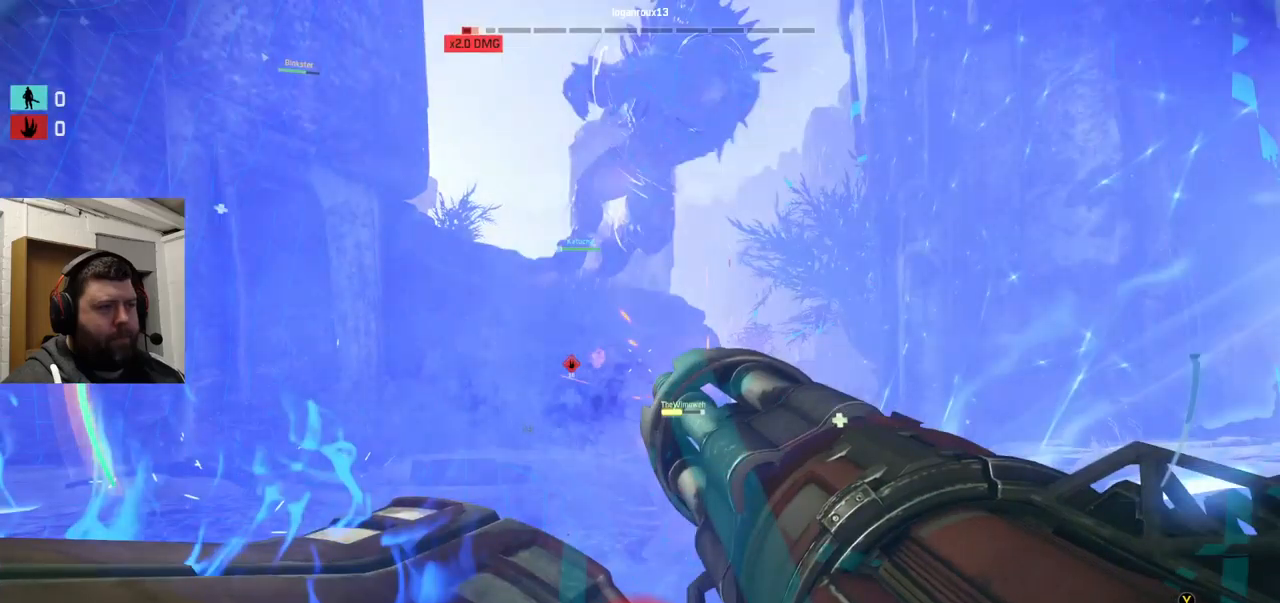
{"dt_ms": 500, "buttons": ["L2", "R2"], "left_stick": "down-left", "right_stick": "up-left", "events": [[150, "right_stick", "down-right"], [200, "L1", "down"], [200, "R1", "down"], [250, "R1", "up"], [267, "right_stick", "up-left"], [400, "L1", "up"]]}
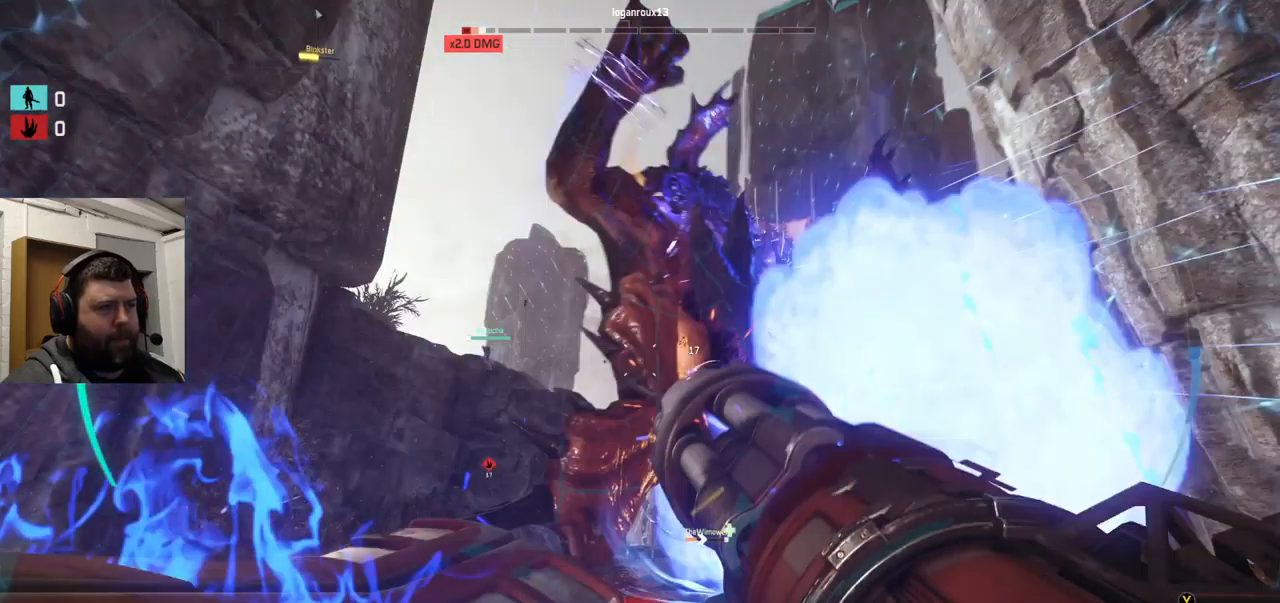
{"dt_ms": 500, "buttons": ["L2", "R2"], "left_stick": "down-left", "right_stick": "right"}
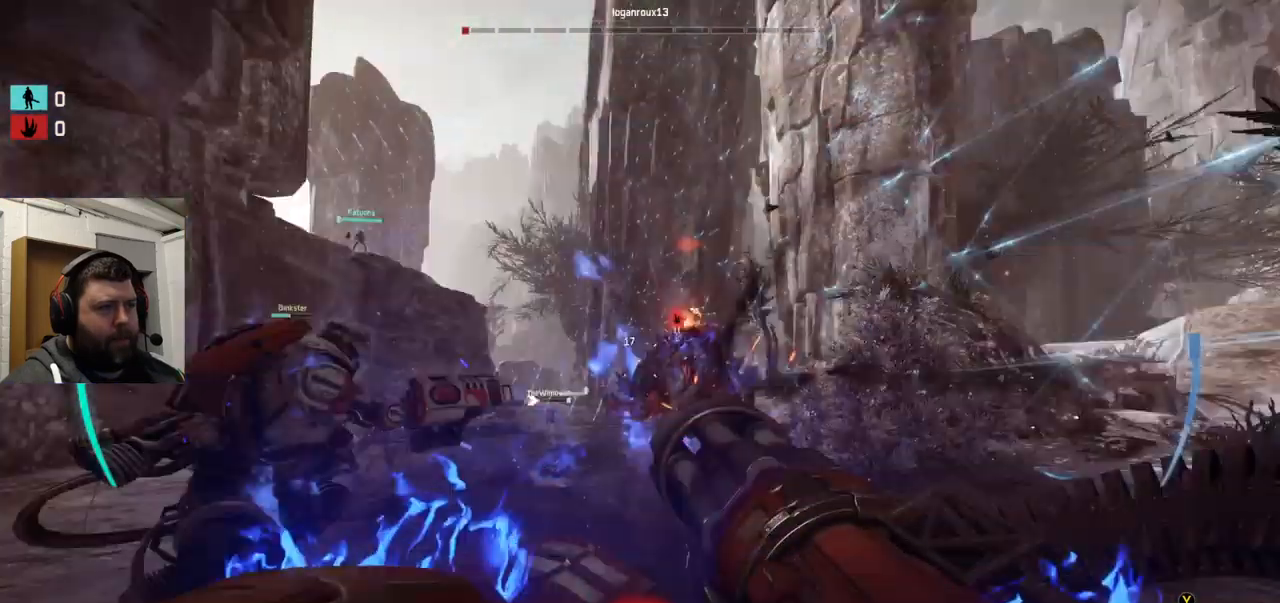
{"dt_ms": 500, "buttons": ["L2", "R2"], "left_stick": "down-left", "right_stick": "up-left", "events": [[350, "right_stick", "center"], [467, "right_stick", "up-left"]]}
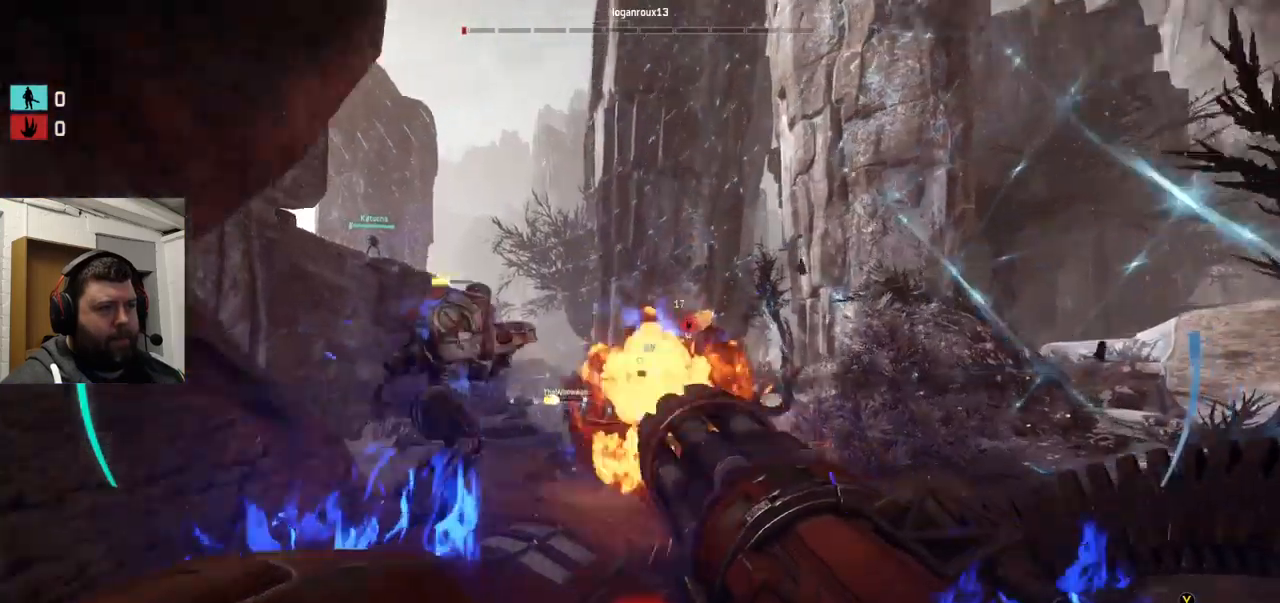
{"dt_ms": 500, "buttons": ["L2", "R2"], "left_stick": "down-left", "right_stick": "center", "events": [[17, "right_stick", "center"], [100, "right_stick", "up-right"], [150, "L1", "down"], [150, "R1", "down"], [200, "right_stick", "center"], [384, "L1", "up"], [384, "R1", "up"]]}
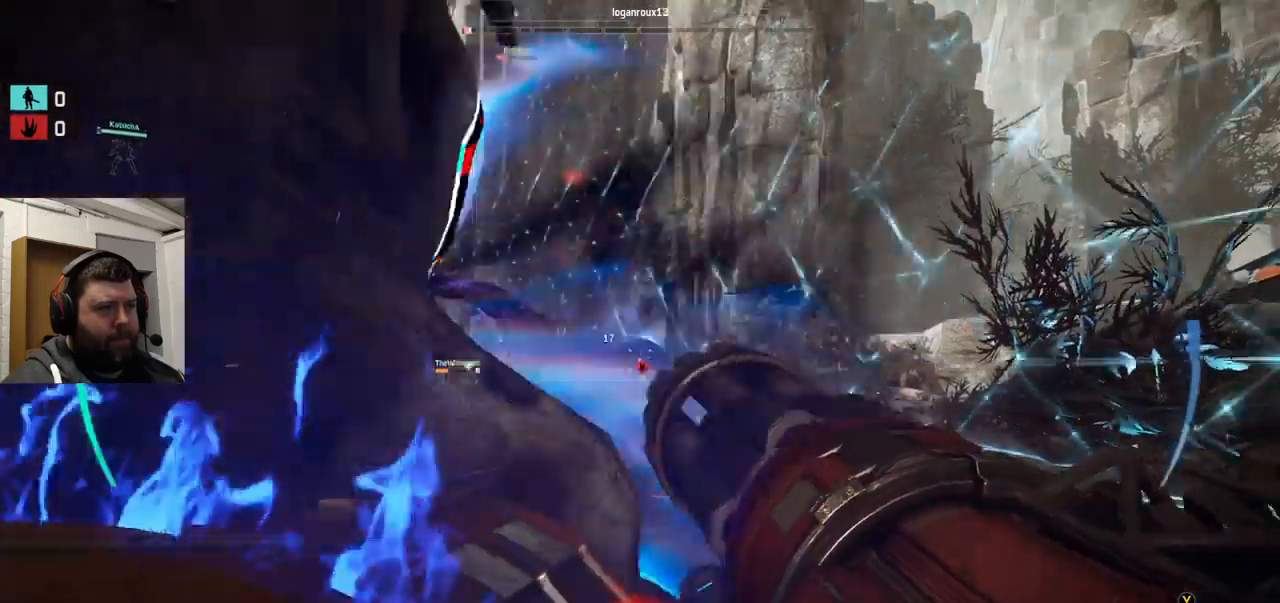
{"dt_ms": 500, "buttons": ["L2", "R2"], "left_stick": "down", "right_stick": "right", "events": [[234, "L1", "down"], [317, "L1", "up"], [417, "right_stick", "right"], [434, "left_stick", "down"]]}
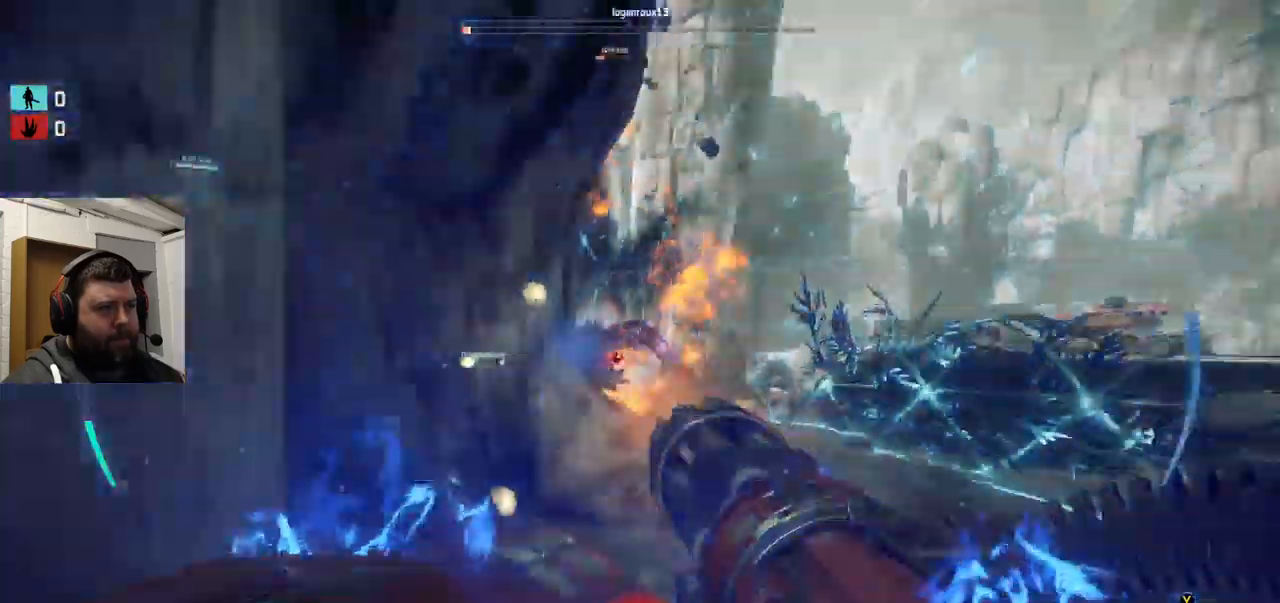
{"dt_ms": 500, "buttons": ["L2", "R2"], "left_stick": "down", "right_stick": "center", "events": [[34, "right_stick", "center"], [200, "right_stick", "left"], [267, "right_stick", "center"]]}
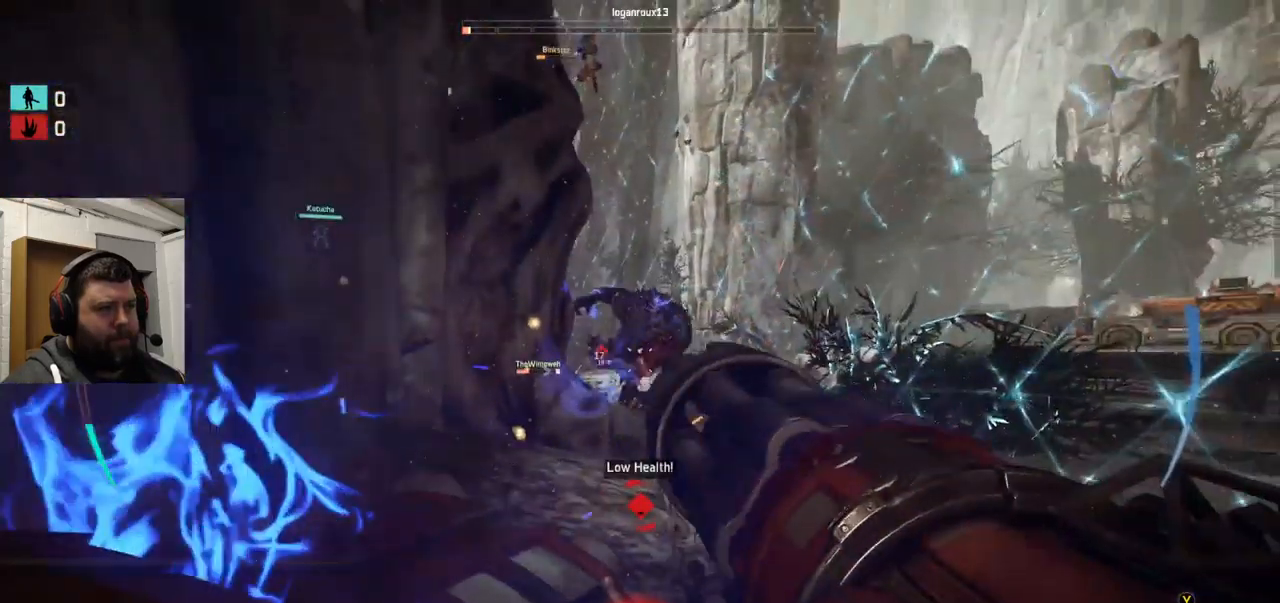
{"dt_ms": 500, "buttons": ["L2", "R2"], "left_stick": "down", "right_stick": "center", "events": [[234, "L1", "down"], [284, "R1", "down"], [434, "R1", "up"], [467, "L1", "up"]]}
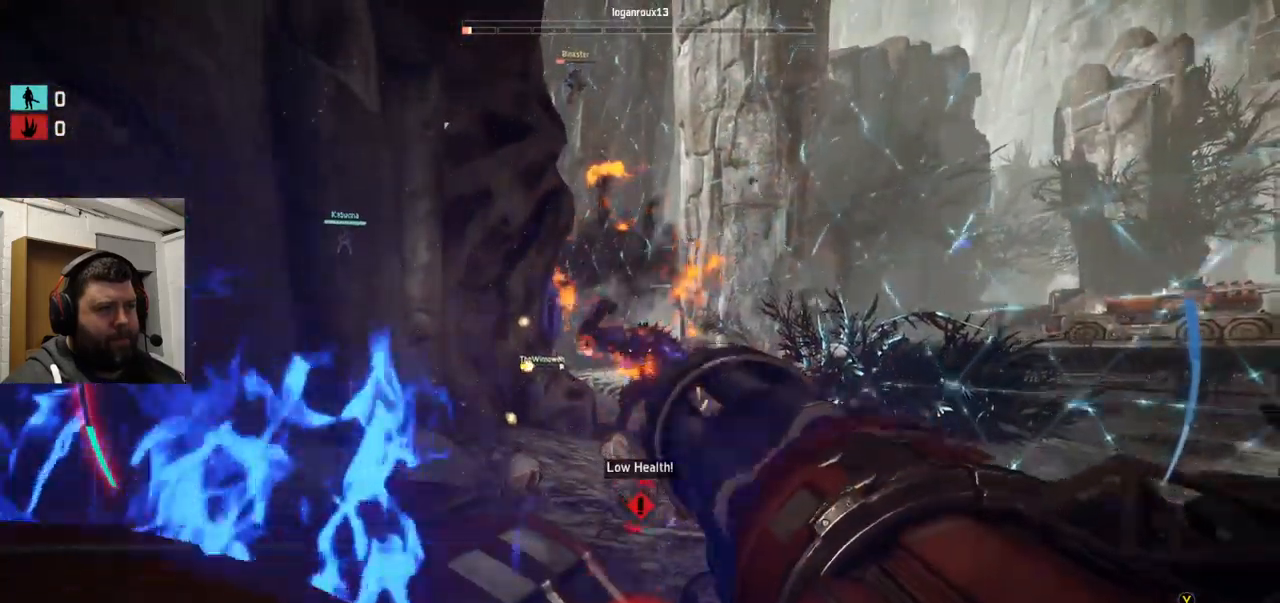
{"dt_ms": 500, "buttons": ["R2"], "left_stick": "down", "right_stick": "center", "events": [[117, "R2", "up"], [184, "L2", "up"], [184, "R2", "down"]]}
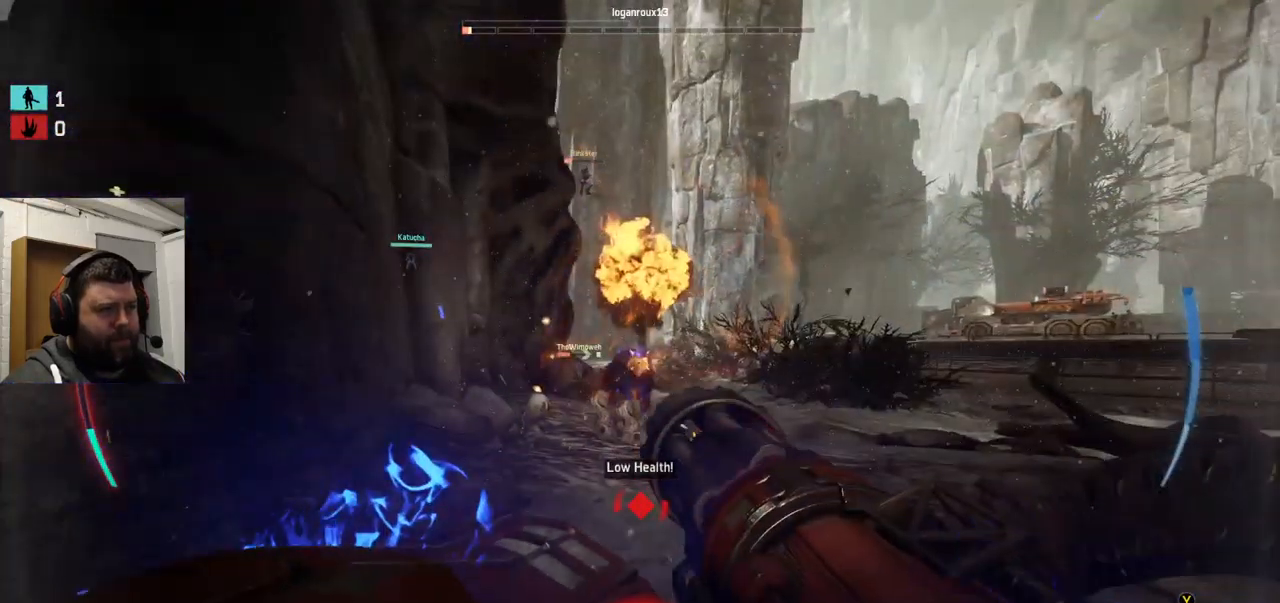
{"dt_ms": 500, "buttons": ["L2", "R1", "R2"], "left_stick": "down", "right_stick": "center", "events": [[34, "L2", "down"], [300, "R1", "down"]]}
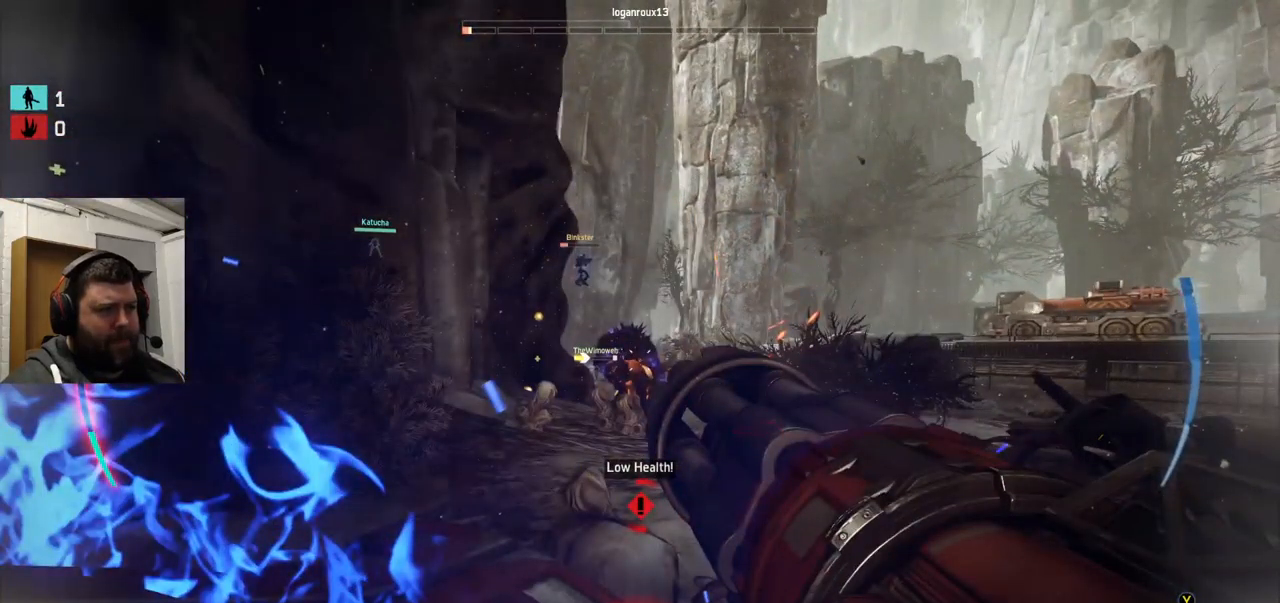
{"dt_ms": 484, "buttons": ["L2", "R2"], "left_stick": "up", "right_stick": "center", "events": [[150, "R1", "up"], [150, "left_stick", "up"]]}
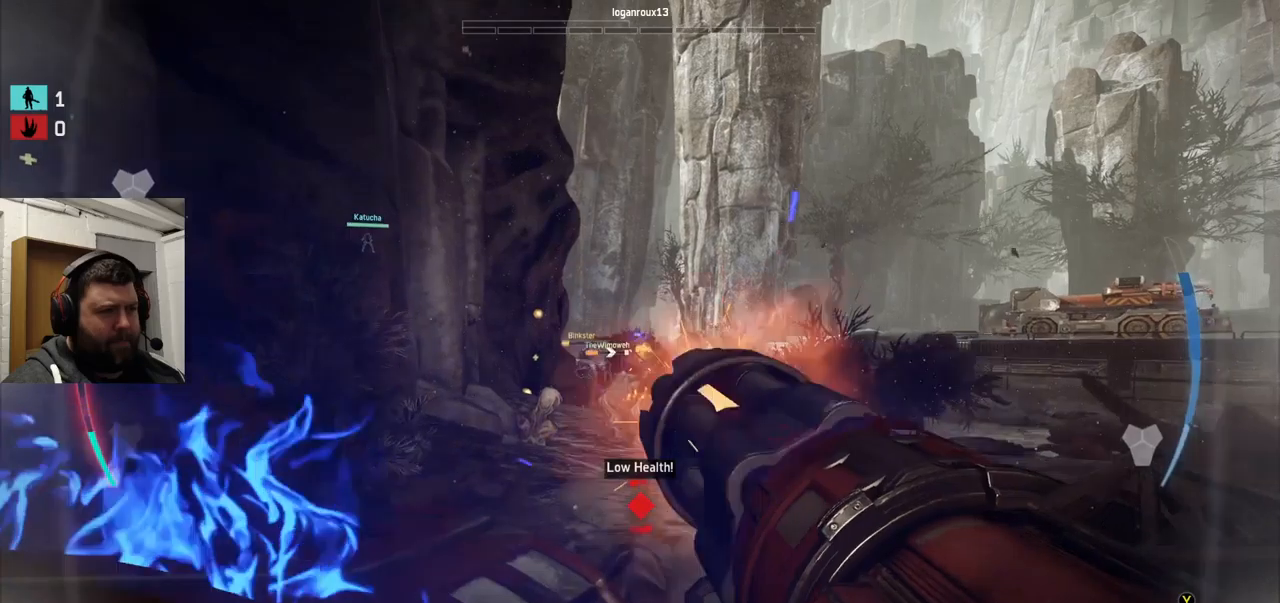
{"dt_ms": 500, "buttons": ["L2", "R2"], "left_stick": "up", "right_stick": "center", "events": [[33, "R1", "down"], [167, "R1", "up"]]}
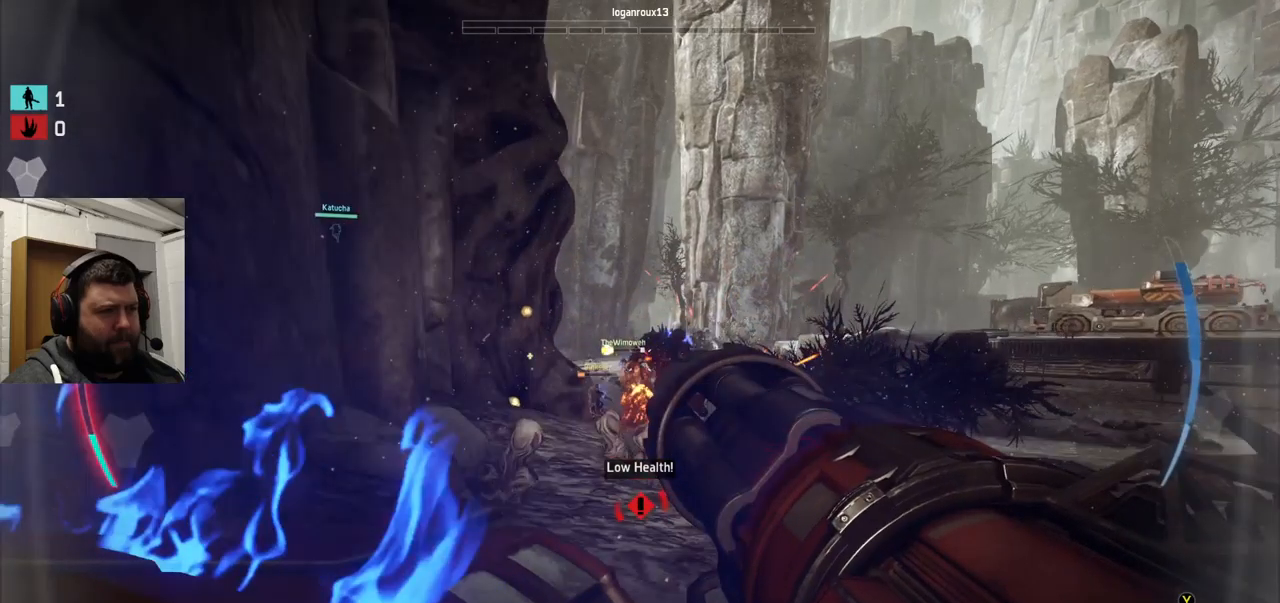
{"dt_ms": 500, "buttons": ["L2", "R2"], "left_stick": "up", "right_stick": "center", "events": [[167, "right_stick", "right"], [267, "right_stick", "center"]]}
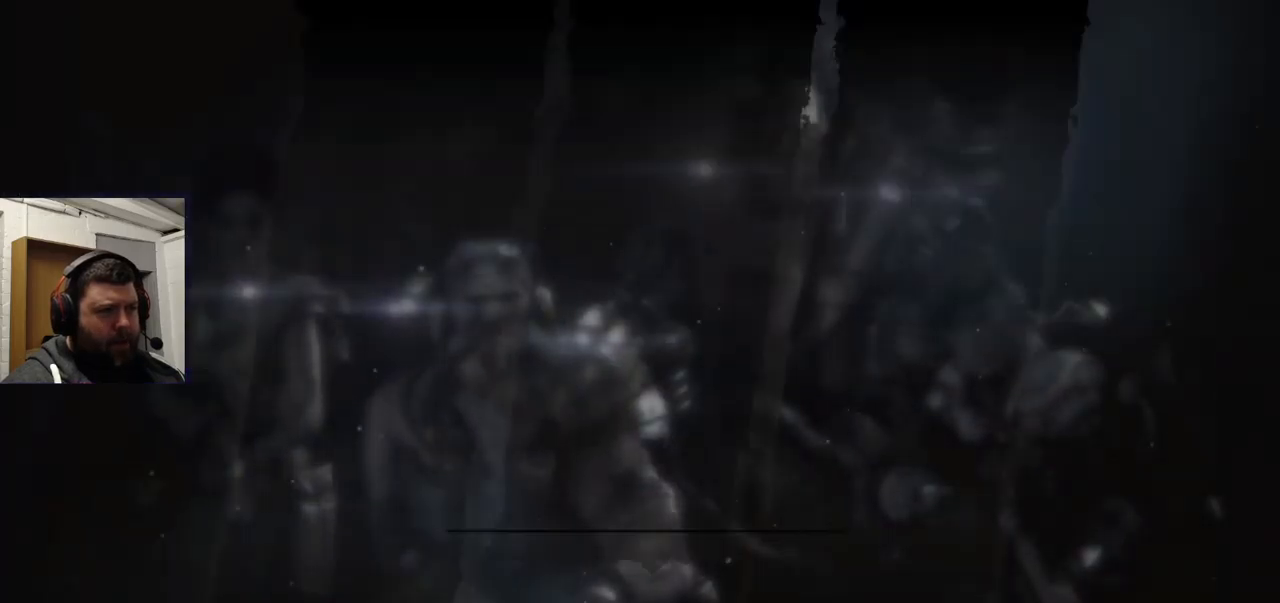
{"dt_ms": 500, "buttons": [], "left_stick": "center", "right_stick": "center", "events": [[200, "L2", "up"], [200, "R2", "up"], [217, "left_stick", "center"]]}